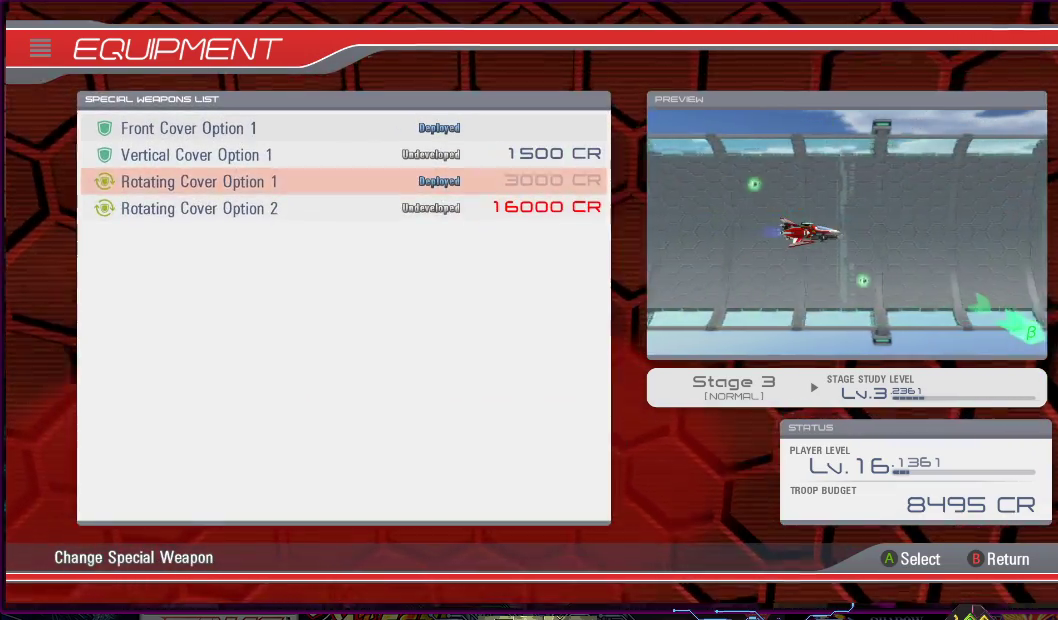
Gameplay with a controller (PlayStation layout); each line is a JSON object with the inputs held at the frame after it. "events" lists button and stick changes between this image and that frame as [ms after this image, input, new state], when the widget could be followed in between. Not read: L3 R3 left_stick.
{"buttons": [], "right_stick": "center", "events": [[150, "DPAD_DOWN", "down"], [283, "DPAD_DOWN", "up"]]}
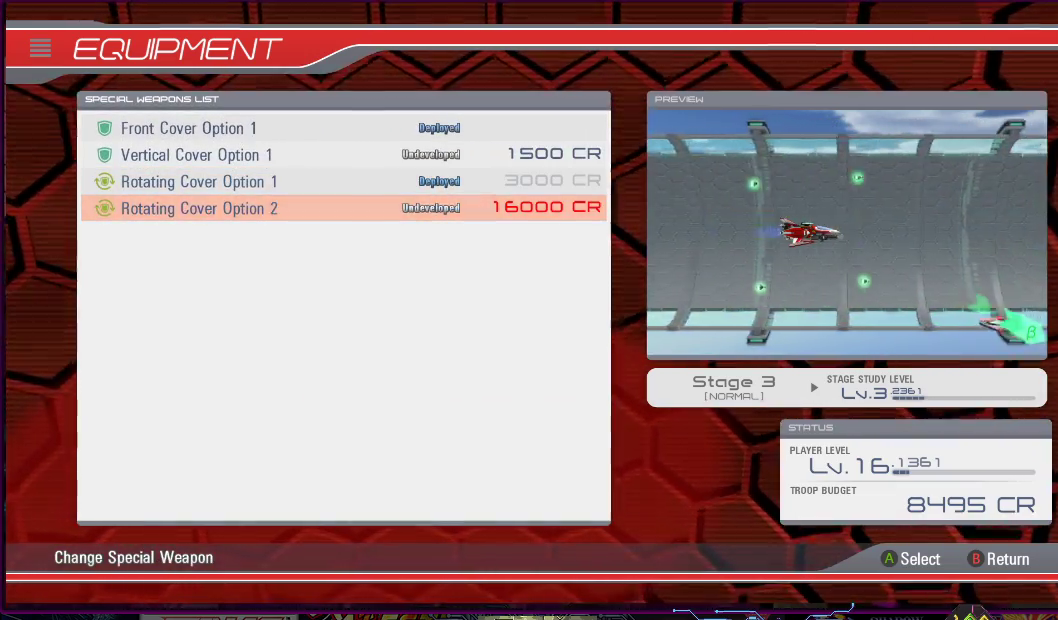
{"buttons": [], "right_stick": "center", "events": []}
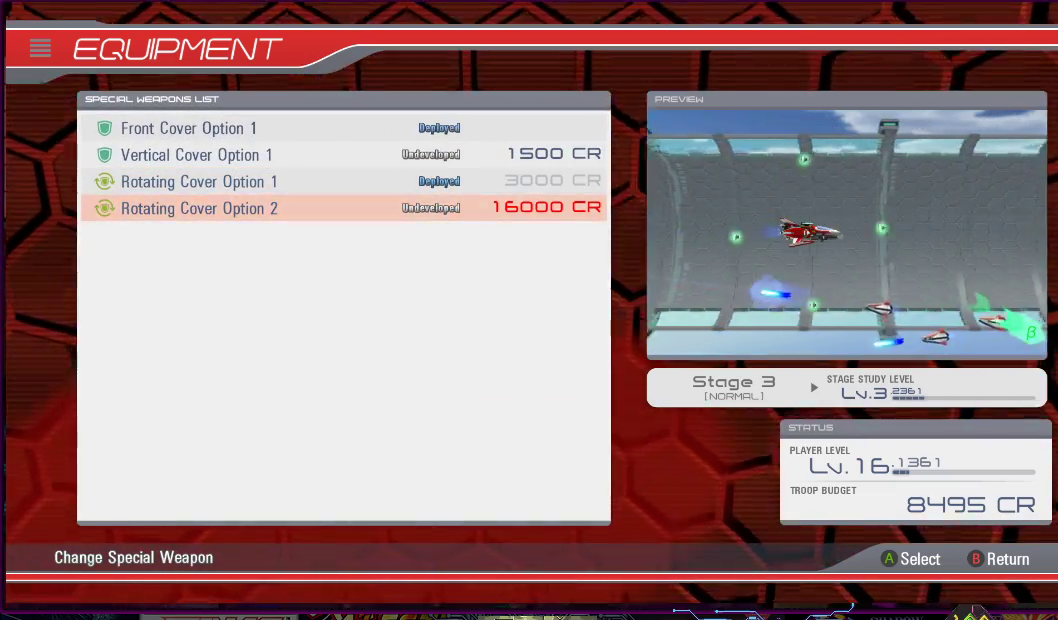
{"buttons": [], "right_stick": "center", "events": []}
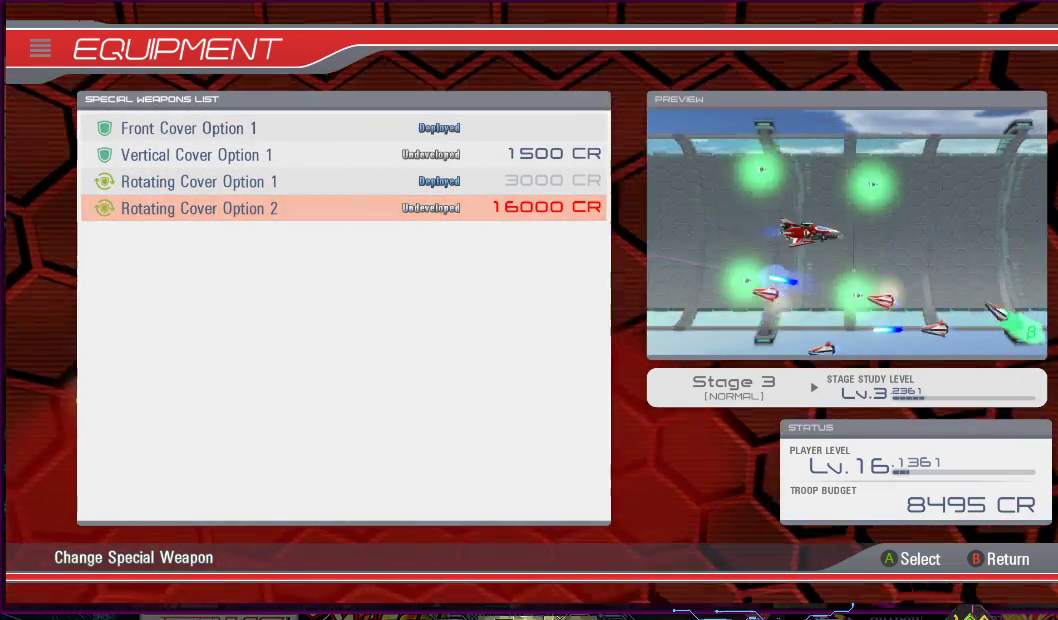
{"buttons": [], "right_stick": "center", "events": []}
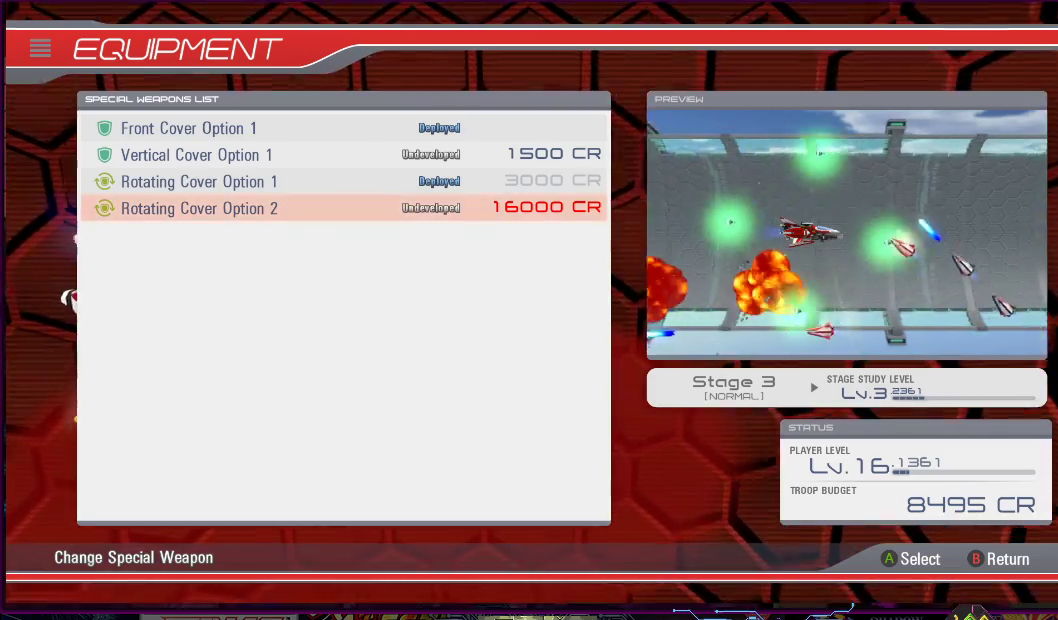
{"buttons": [], "right_stick": "center", "events": []}
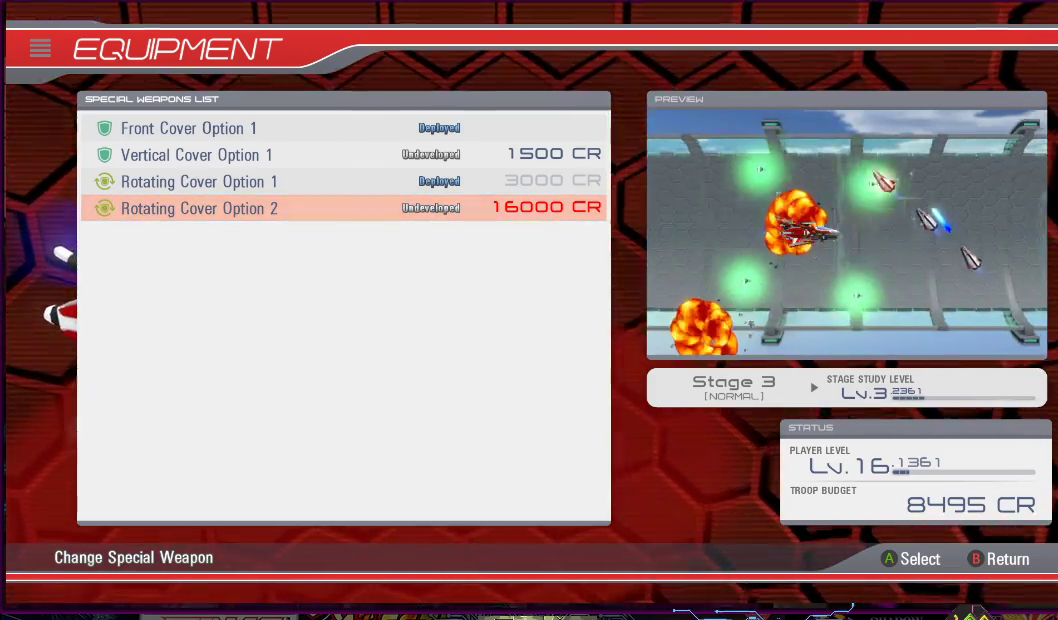
{"buttons": [], "right_stick": "center", "events": []}
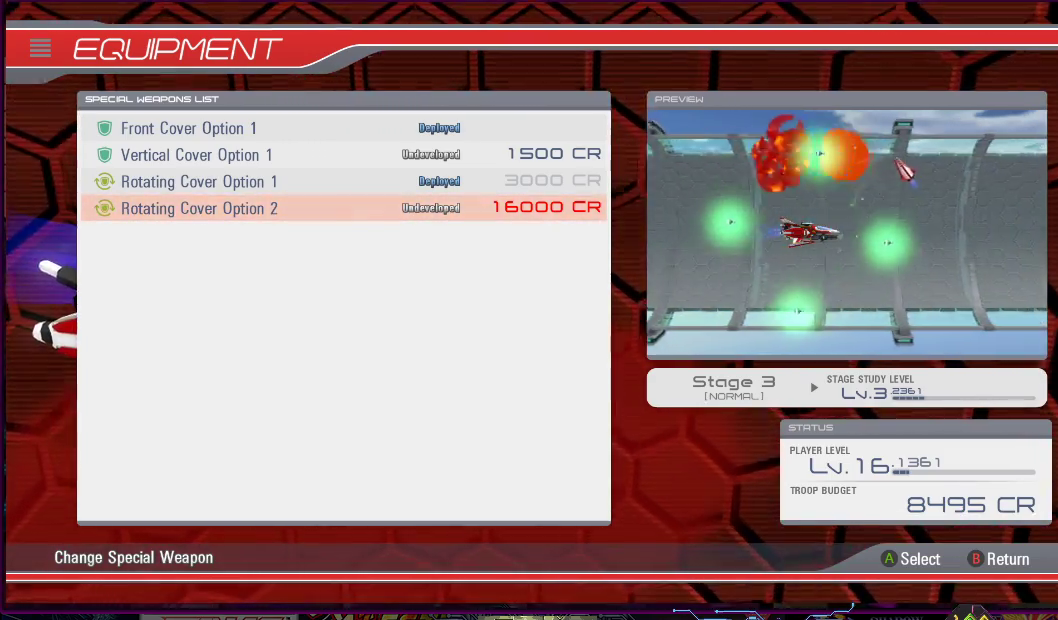
{"buttons": ["DPAD_UP"], "right_stick": "center", "events": [[450, "DPAD_UP", "down"]]}
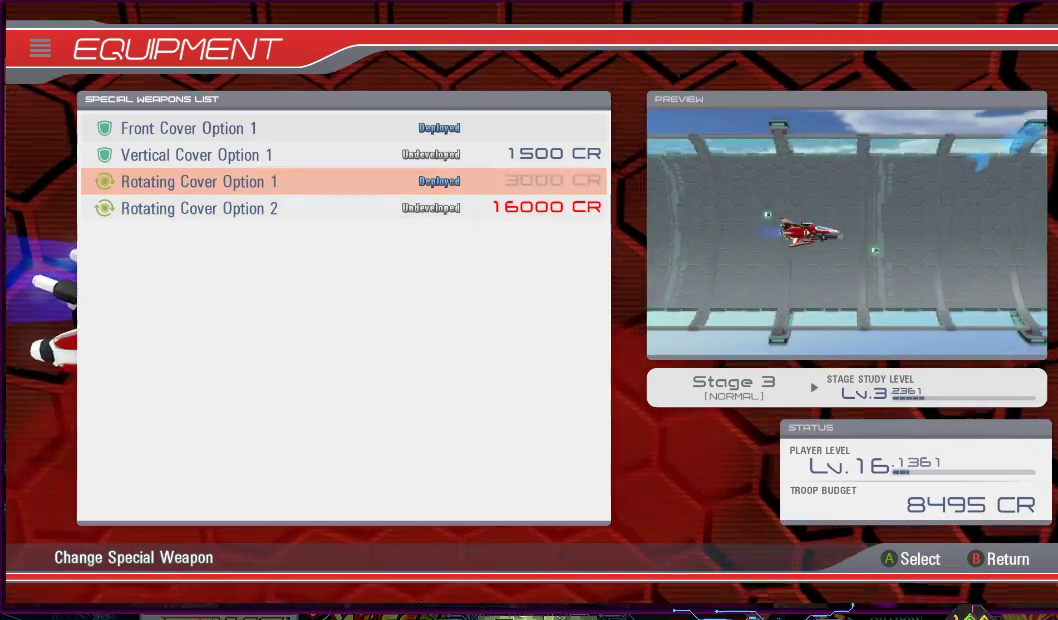
{"buttons": [], "right_stick": "center", "events": [[50, "DPAD_UP", "up"], [150, "DPAD_UP", "down"], [283, "DPAD_UP", "up"]]}
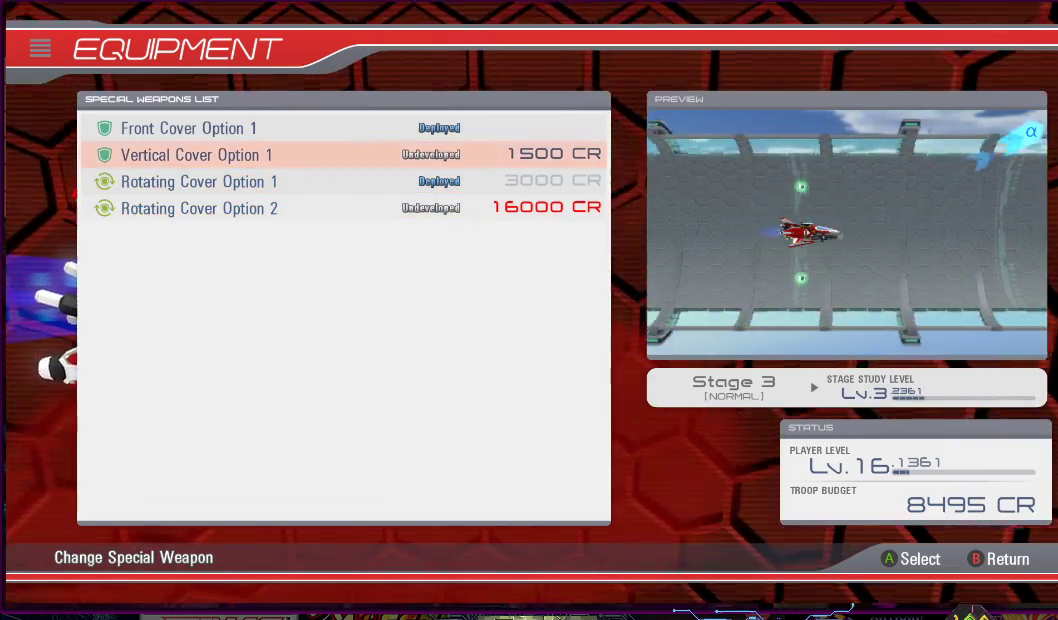
{"buttons": [], "right_stick": "center", "events": []}
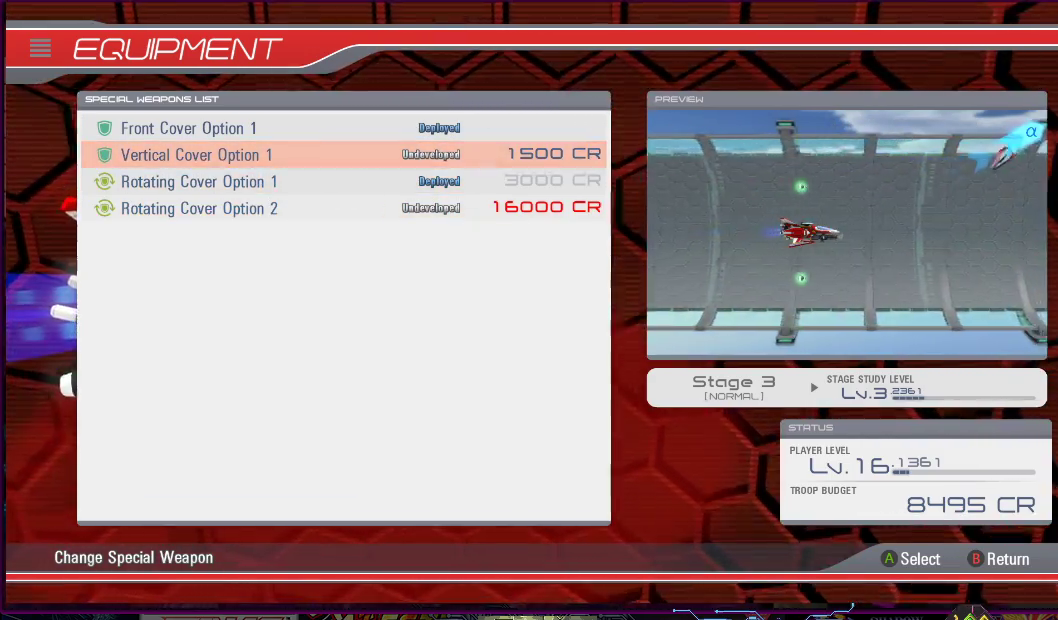
{"buttons": [], "right_stick": "center", "events": []}
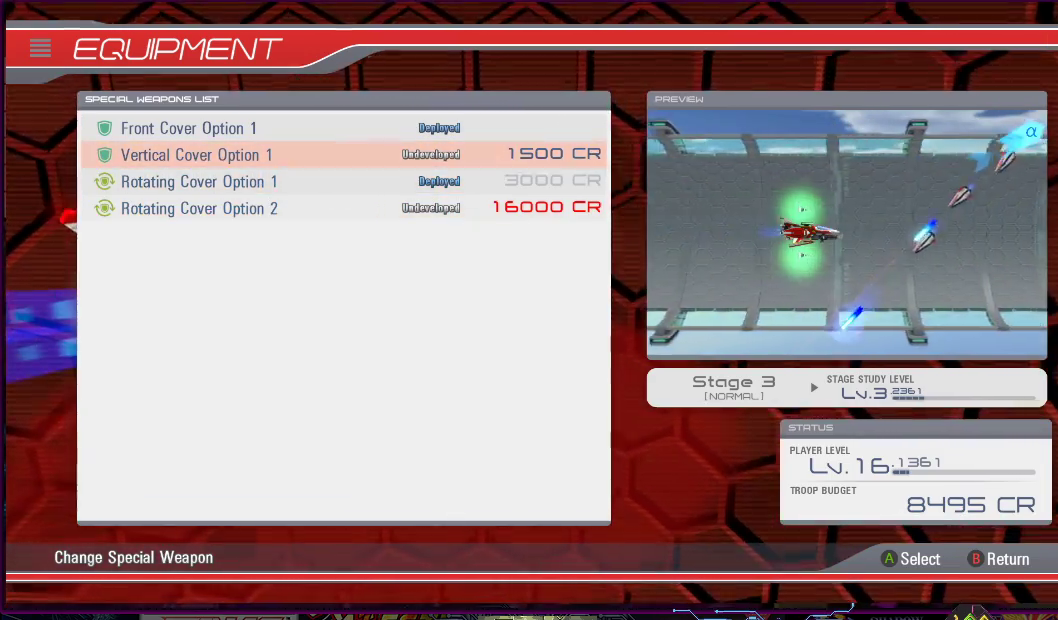
{"buttons": [], "right_stick": "center", "events": []}
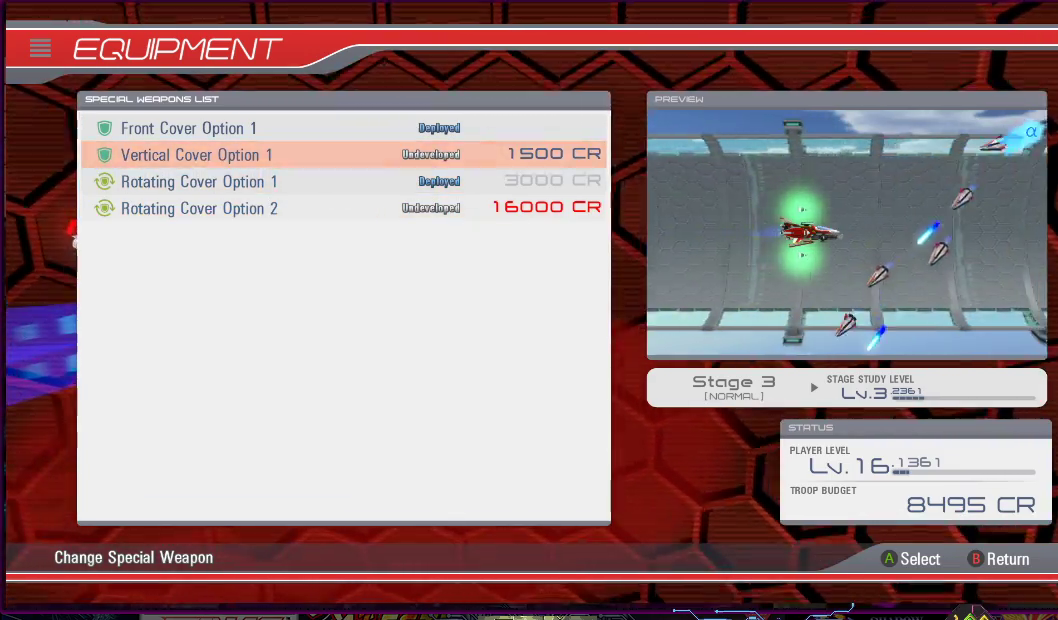
{"buttons": [], "right_stick": "center", "events": []}
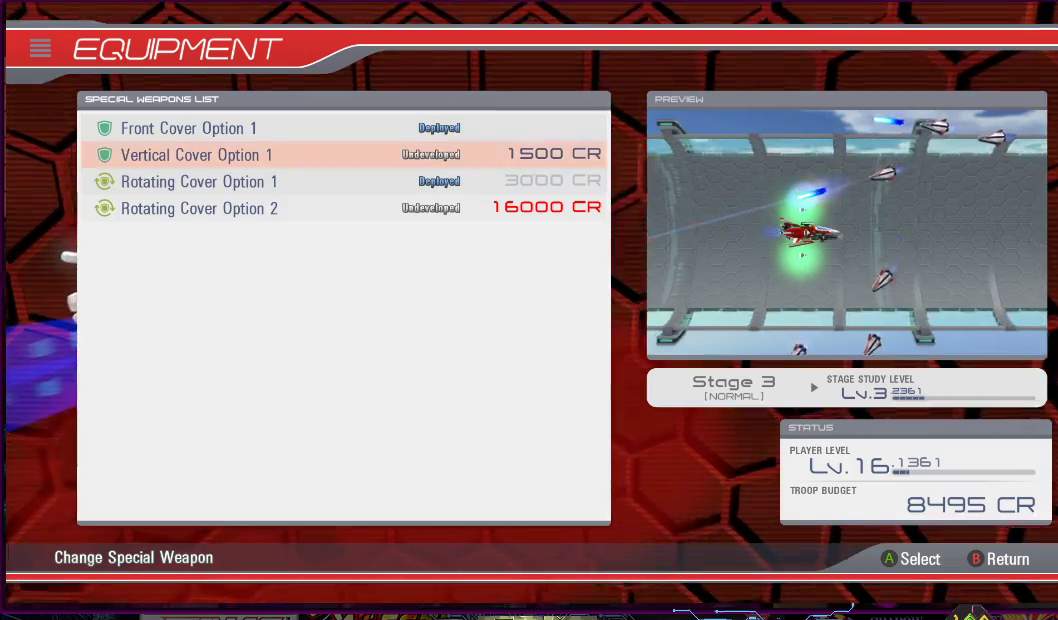
{"buttons": ["DPAD_UP"], "right_stick": "center", "events": [[467, "DPAD_UP", "down"]]}
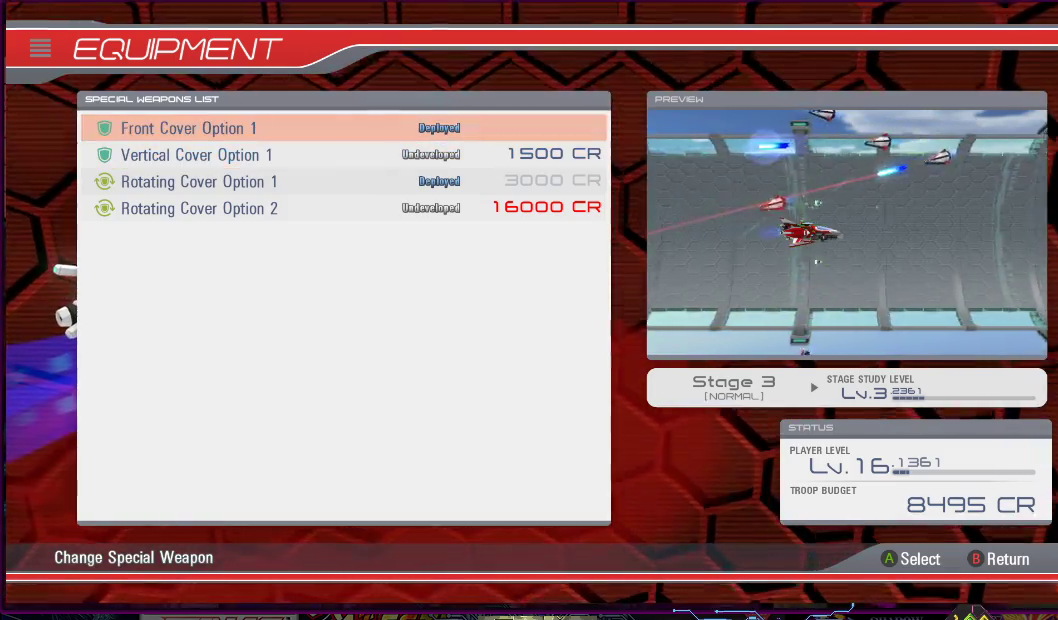
{"buttons": [], "right_stick": "center", "events": [[17, "DPAD_UP", "up"]]}
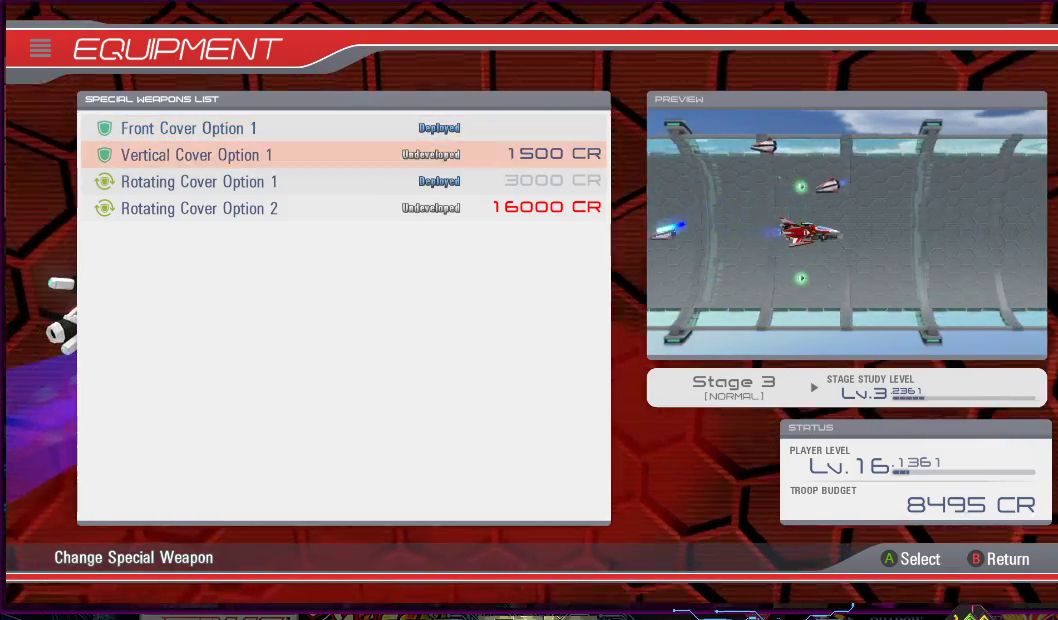
{"buttons": [], "right_stick": "center", "events": [[33, "DPAD_DOWN", "down"], [133, "DPAD_DOWN", "up"], [250, "DPAD_DOWN", "down"], [383, "DPAD_DOWN", "up"]]}
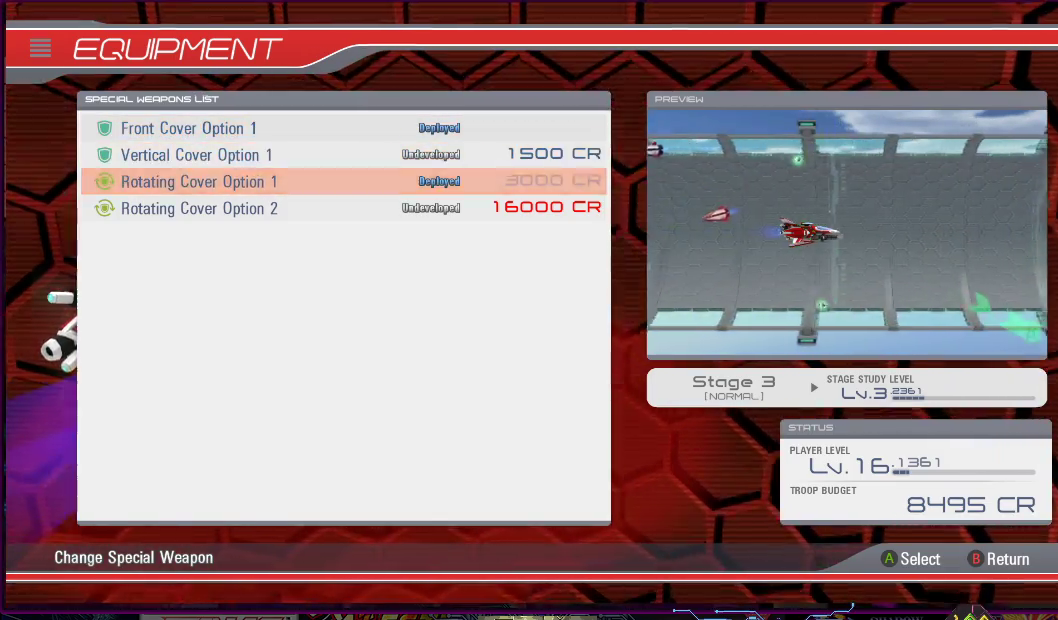
{"buttons": [], "right_stick": "center", "events": [[50, "CIRCLE", "down"], [167, "CIRCLE", "up"]]}
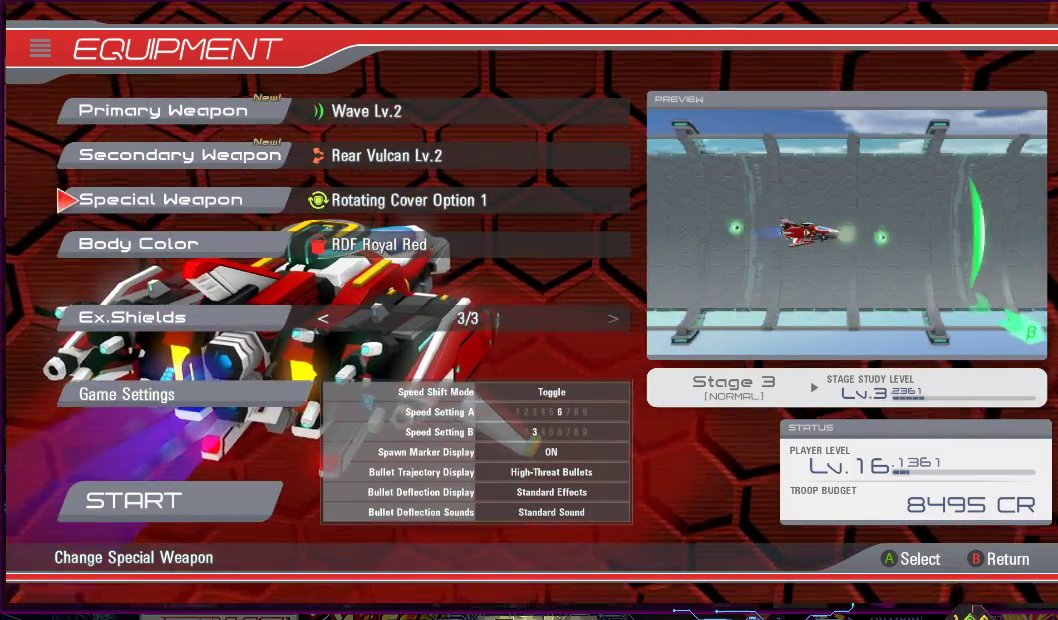
{"buttons": [], "right_stick": "center", "events": [[83, "DPAD_DOWN", "down"], [200, "DPAD_DOWN", "up"], [367, "DPAD_DOWN", "down"], [500, "DPAD_DOWN", "up"]]}
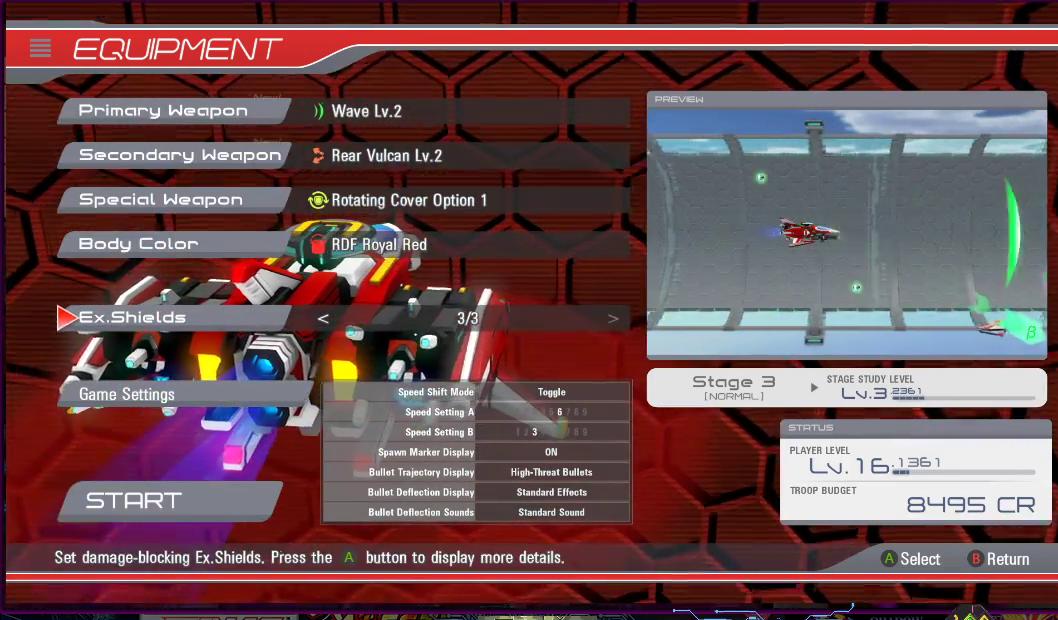
{"buttons": ["DPAD_DOWN"], "right_stick": "center", "events": [[117, "DPAD_DOWN", "down"], [267, "DPAD_DOWN", "up"], [400, "DPAD_DOWN", "down"]]}
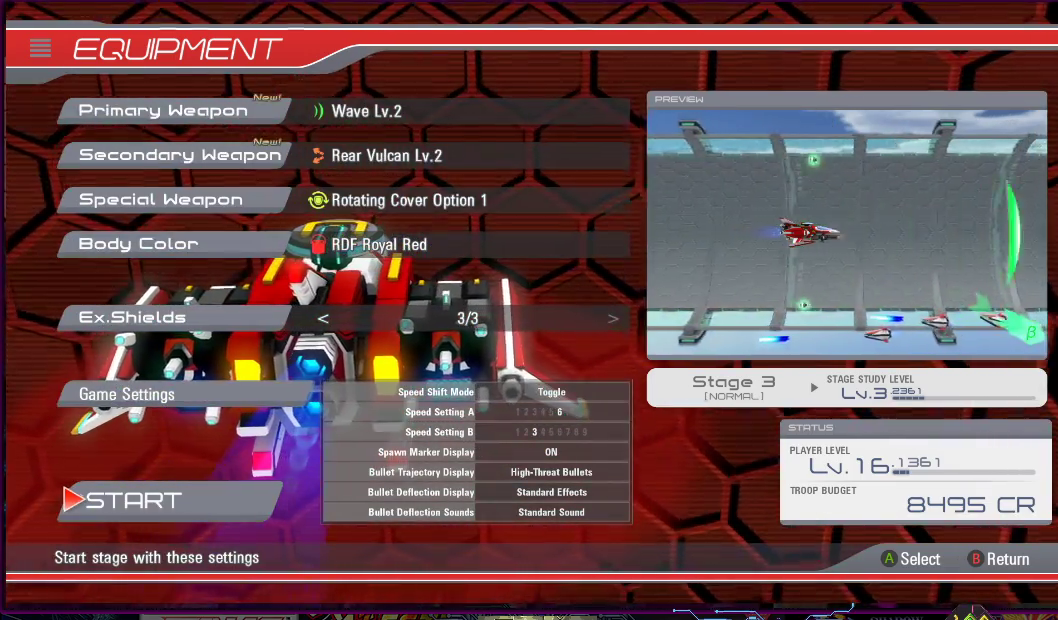
{"buttons": [], "right_stick": "center", "events": [[33, "DPAD_DOWN", "up"]]}
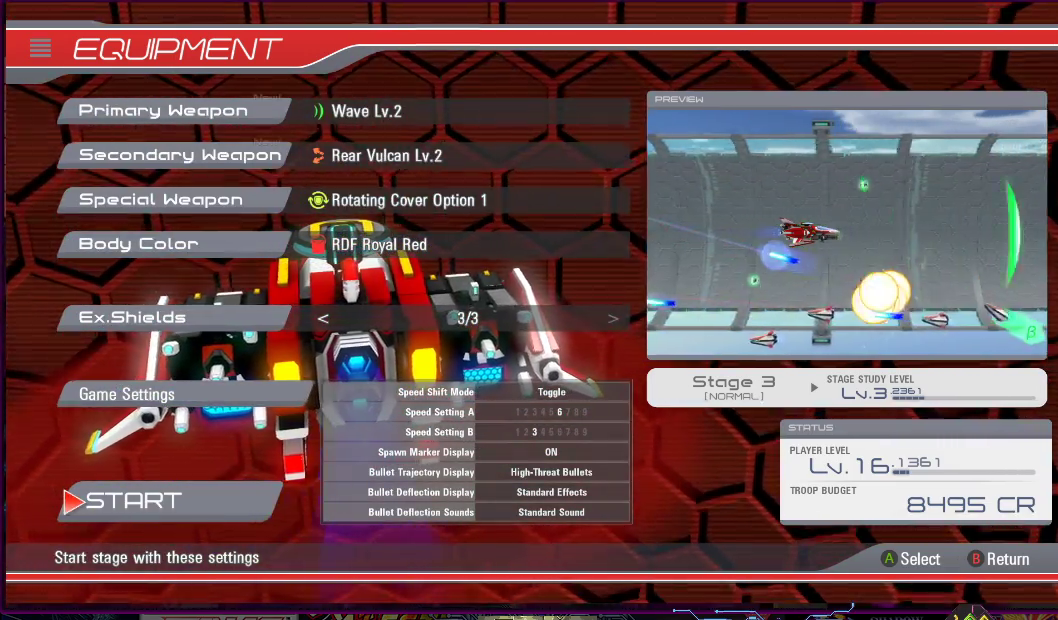
{"buttons": [], "right_stick": "center", "events": []}
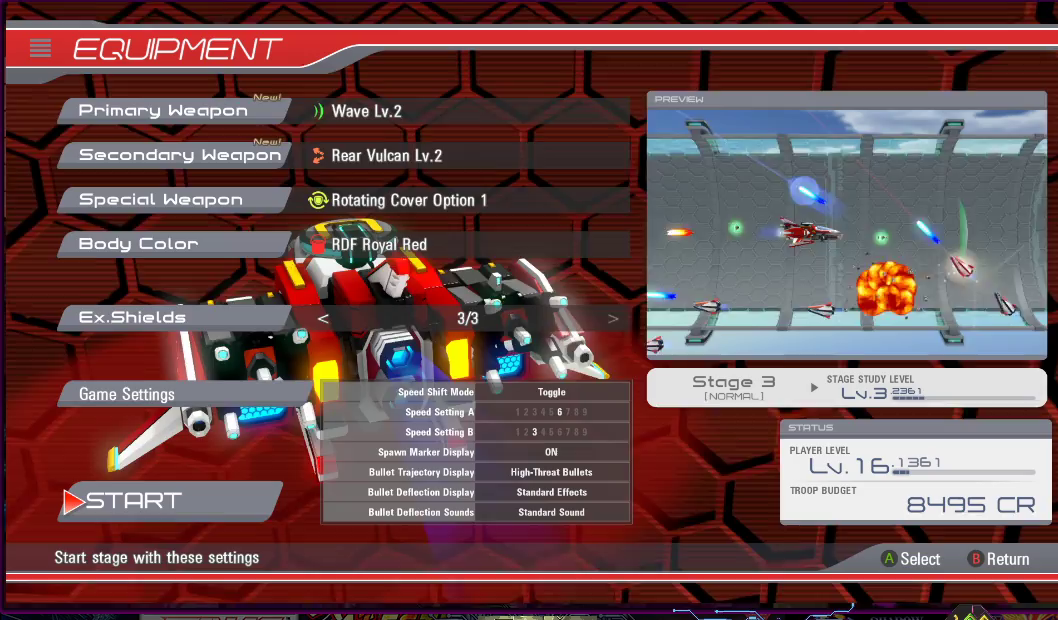
{"buttons": [], "right_stick": "center", "events": []}
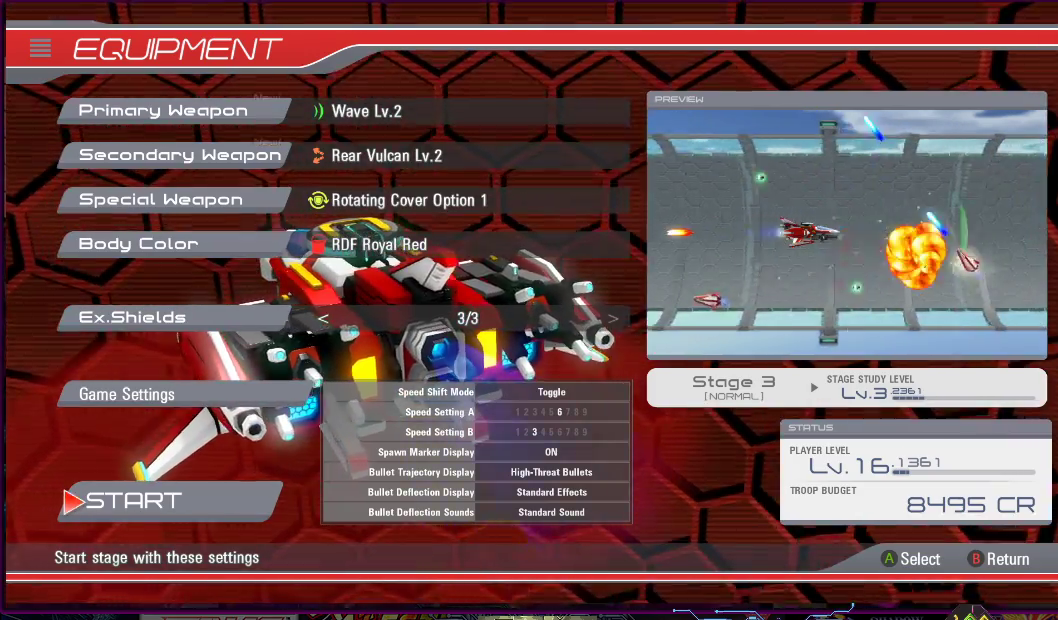
{"buttons": [], "right_stick": "center", "events": [[150, "CROSS", "down"], [267, "CROSS", "up"]]}
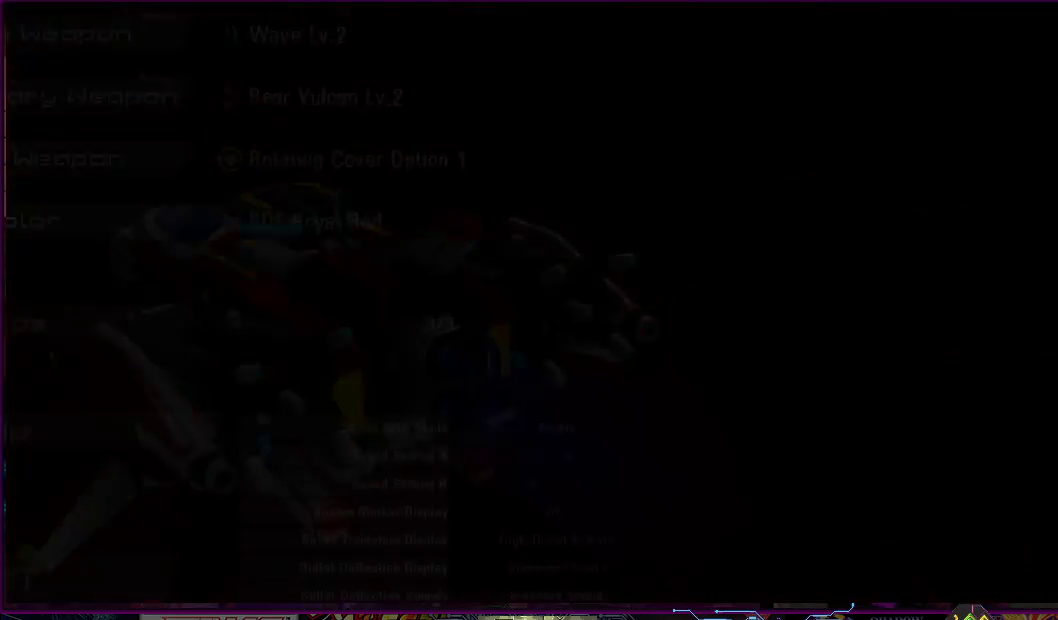
{"buttons": [], "right_stick": "center", "events": []}
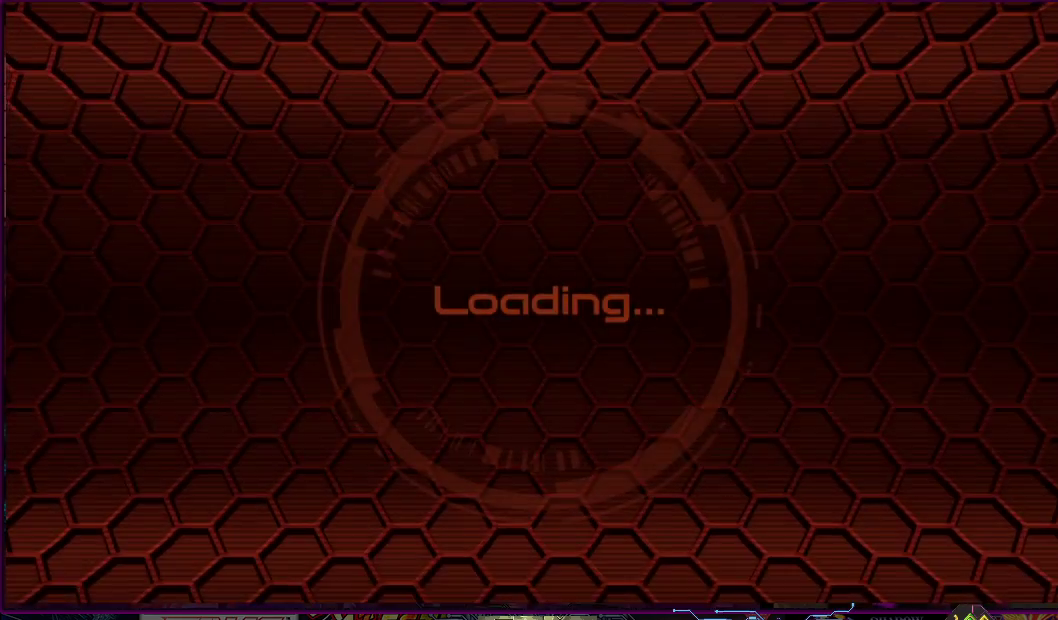
{"buttons": [], "right_stick": "center", "events": []}
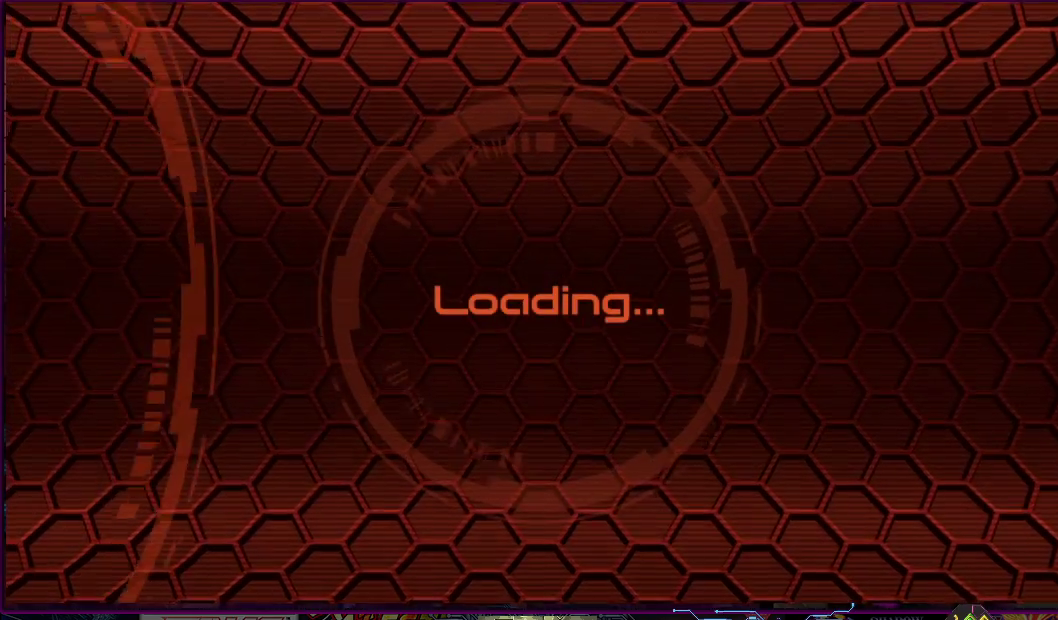
{"buttons": [], "right_stick": "center", "events": []}
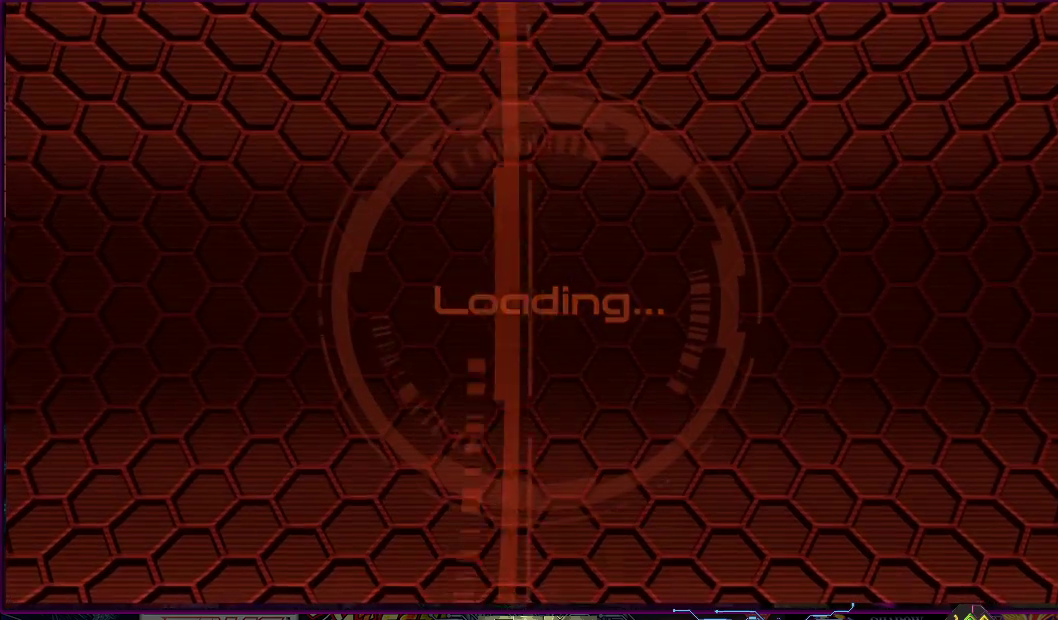
{"buttons": [], "right_stick": "center", "events": []}
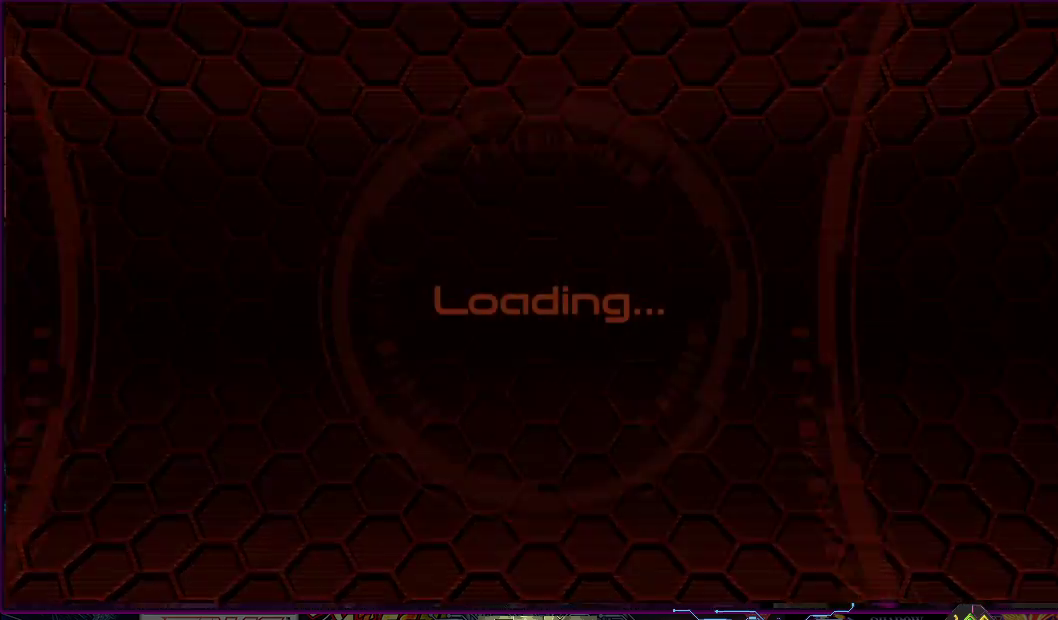
{"buttons": ["CROSS"], "right_stick": "center", "events": [[283, "CROSS", "down"]]}
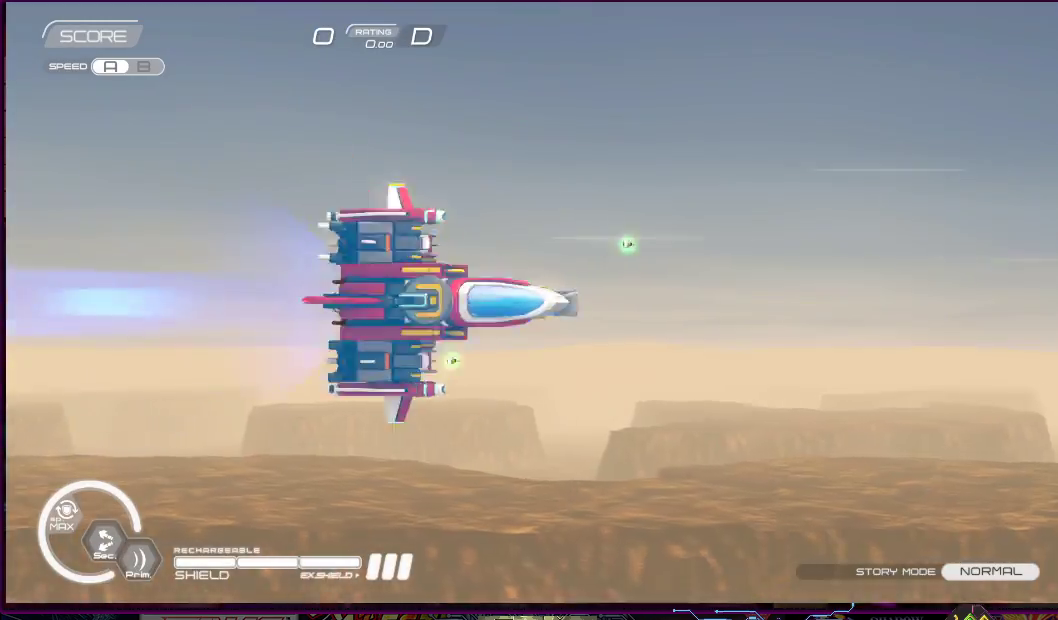
{"buttons": [], "right_stick": "center", "events": [[450, "CROSS", "up"]]}
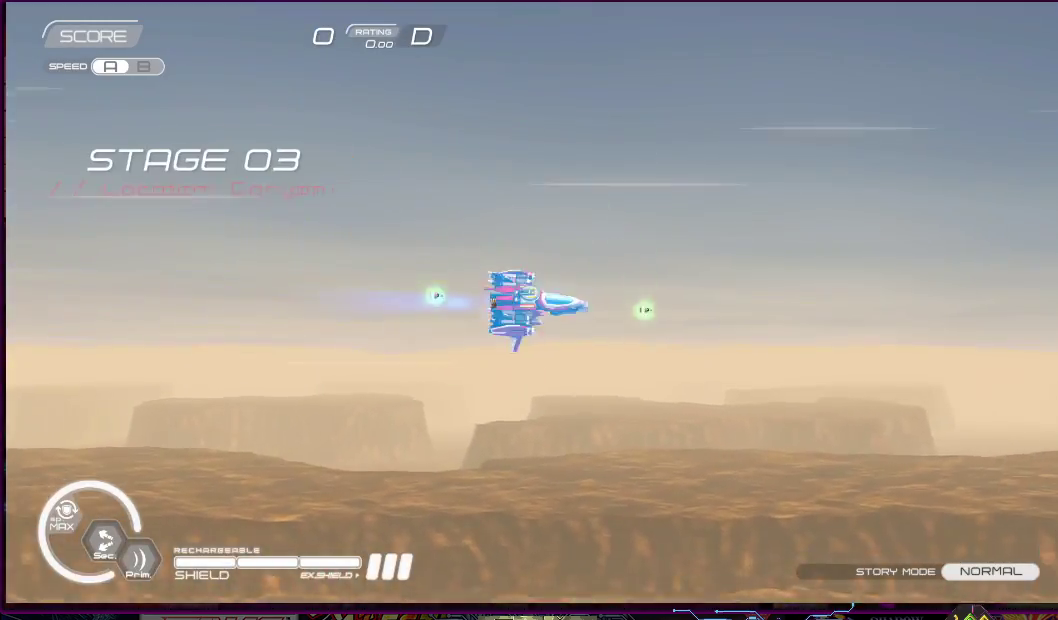
{"buttons": ["SQUARE"], "right_stick": "center", "events": [[133, "SQUARE", "down"]]}